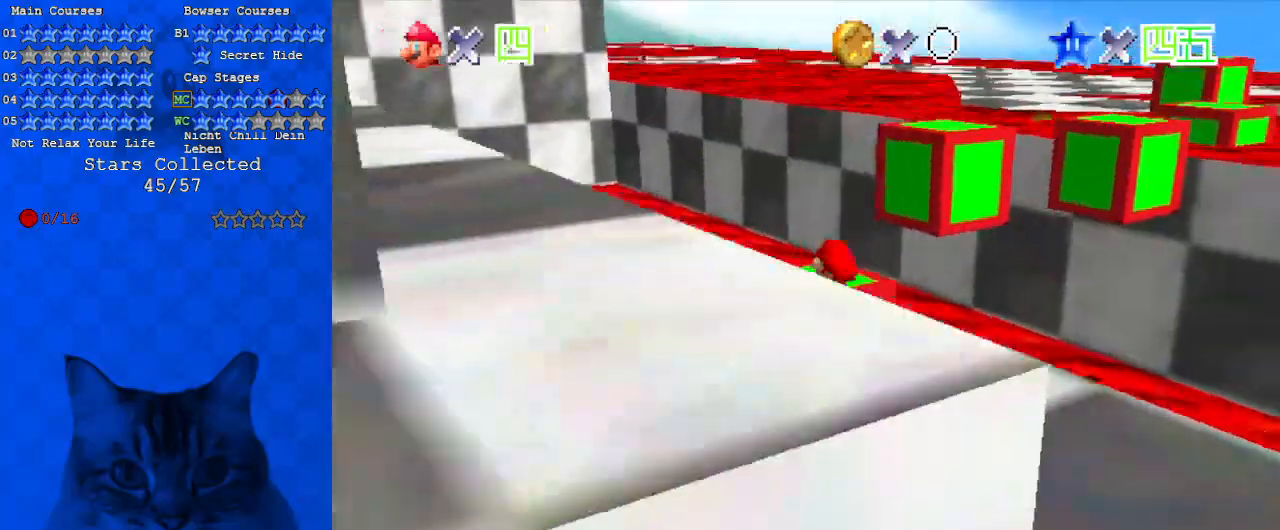
Gameplay with keyboard; each line is a JSON object with the keys held at the frame after it. "events" lists presses ("down") and releases ("up") of "a", "c", "ctrl", "d", "down", "left", "return", "right", "s", "shift", "up", "w", "x" and "y" between this image and that frame as [ms after this image, input, new state], when the widget could be followed in between. No other keys are recorded. Mouse input is not recorded.
{"keys": ["left"], "events": [[33, "left", "down"], [333, "a", "down"], [467, "up", "up"], [500, "a", "up"]]}
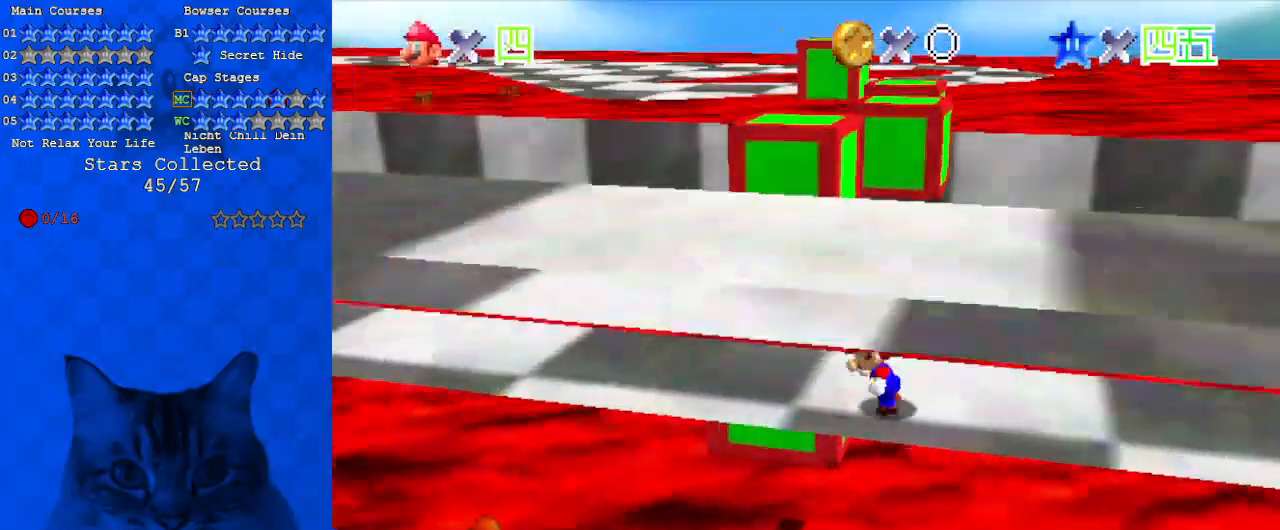
{"keys": [], "events": [[367, "left", "up"]]}
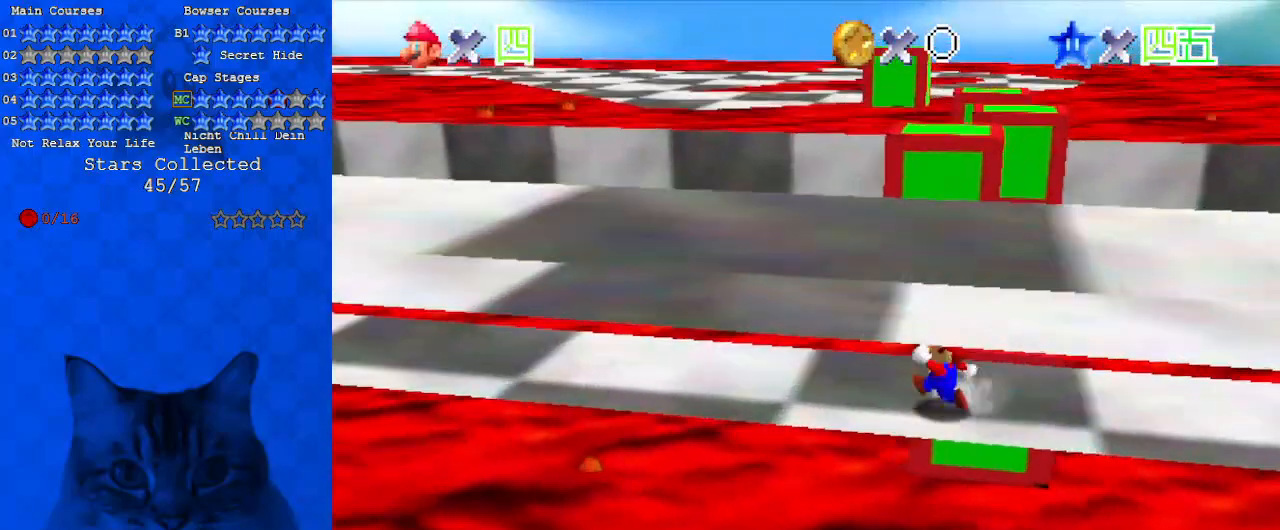
{"keys": ["a", "right", "up"], "events": [[33, "up", "down"], [333, "shift", "down"], [400, "right", "down"], [433, "shift", "up"], [467, "a", "down"]]}
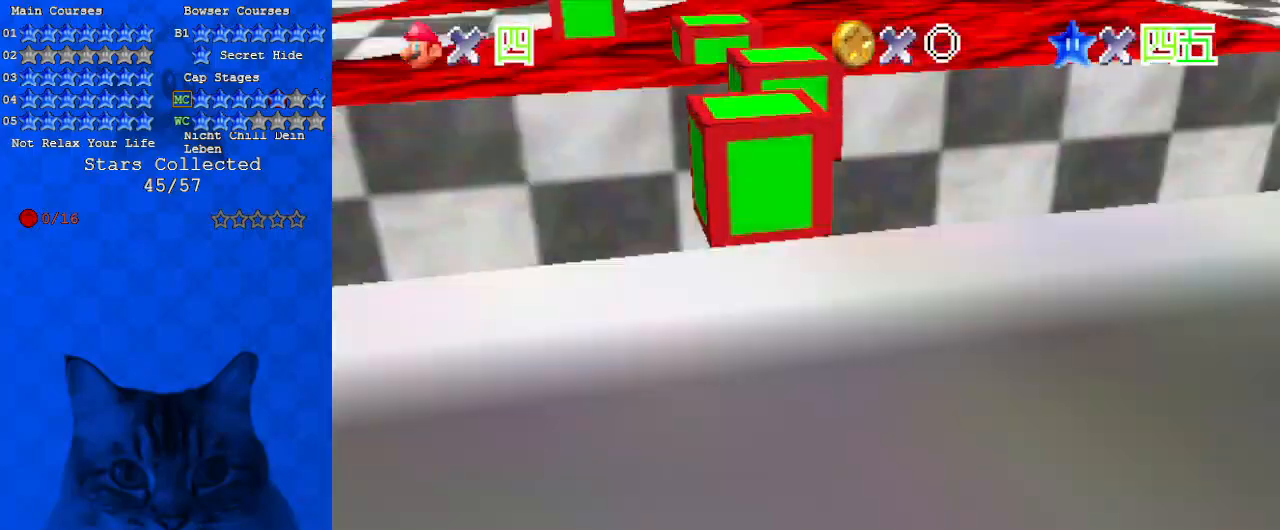
{"keys": [], "events": [[33, "a", "up"], [67, "right", "up"], [133, "a", "down"], [200, "left", "down"], [300, "a", "up"], [433, "up", "up"], [500, "left", "up"]]}
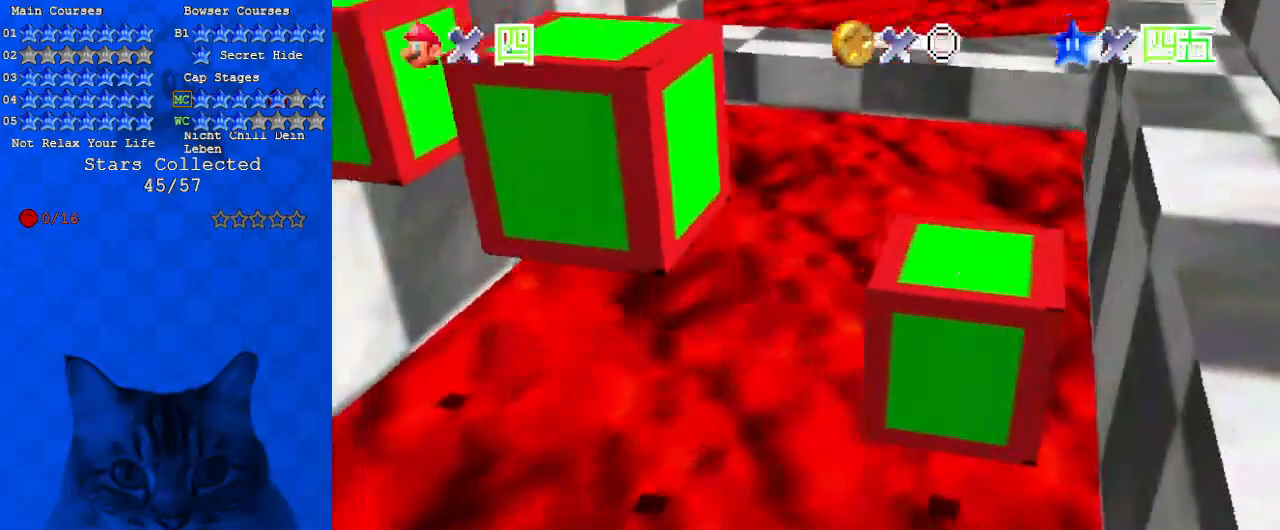
{"keys": ["left"], "events": [[300, "left", "down"]]}
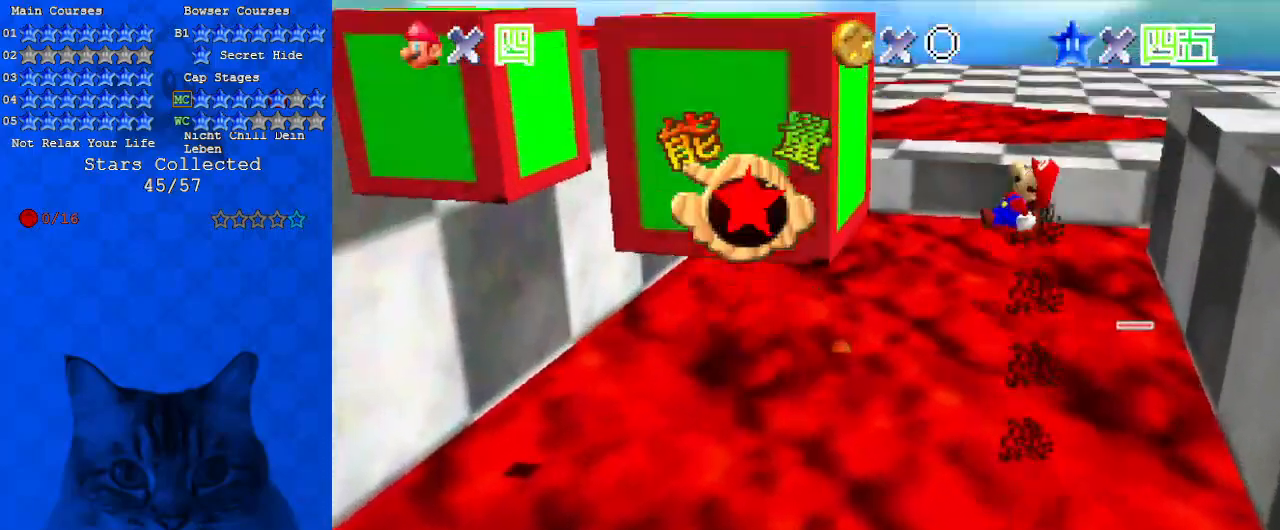
{"keys": ["down"], "events": [[400, "left", "up"], [500, "down", "down"]]}
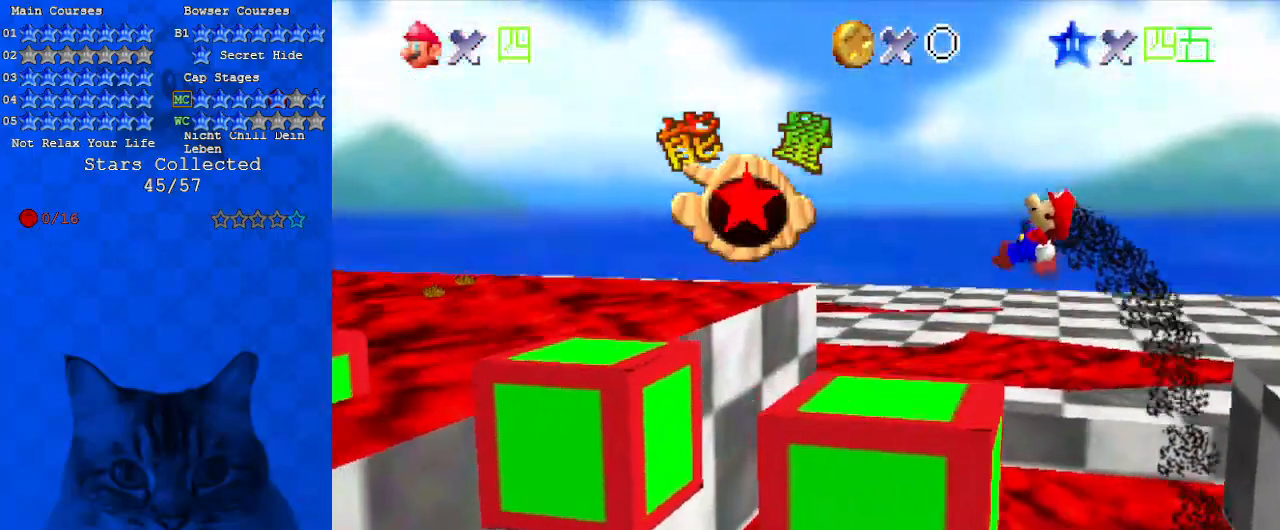
{"keys": ["d"], "events": [[67, "right", "down"], [133, "d", "down"], [200, "down", "up"], [300, "d", "up"], [300, "down", "down"], [367, "d", "down"], [433, "right", "up"], [467, "down", "up"]]}
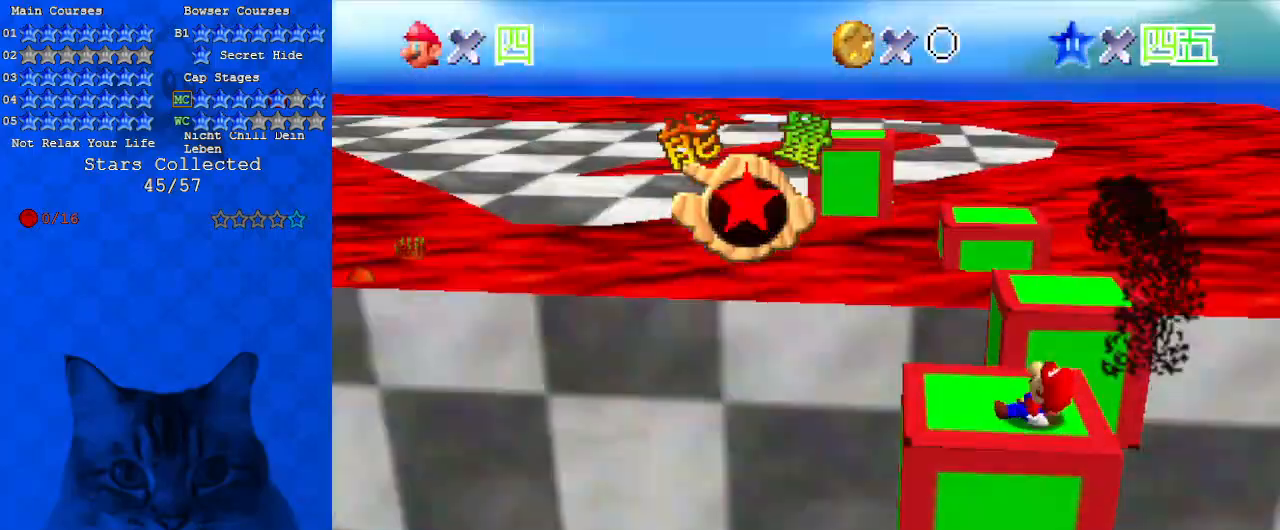
{"keys": ["left", "up"], "events": [[33, "d", "up"], [167, "left", "down"], [167, "up", "down"], [233, "left", "up"], [467, "left", "down"]]}
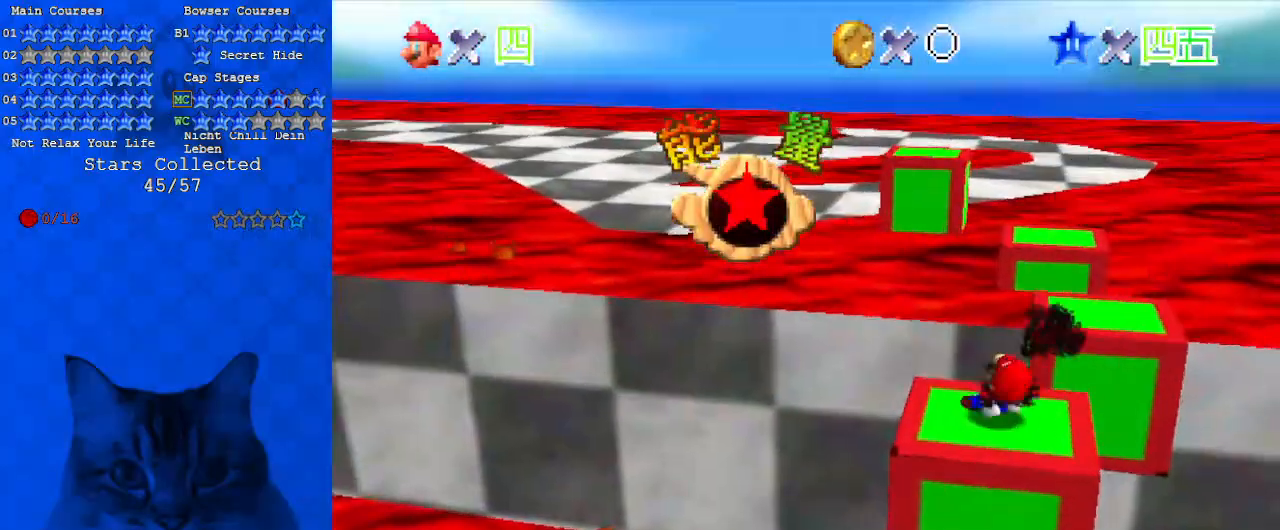
{"keys": ["down"], "events": [[133, "up", "up"], [200, "down", "down"], [400, "left", "up"]]}
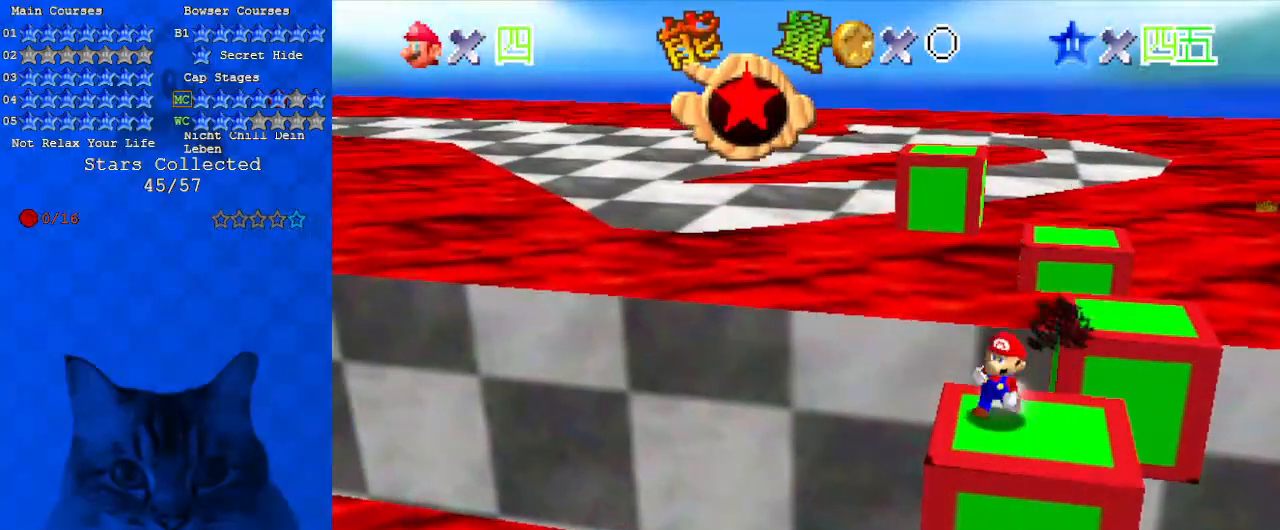
{"keys": ["up"], "events": [[100, "right", "down"], [267, "down", "up"], [367, "up", "down"], [500, "right", "up"]]}
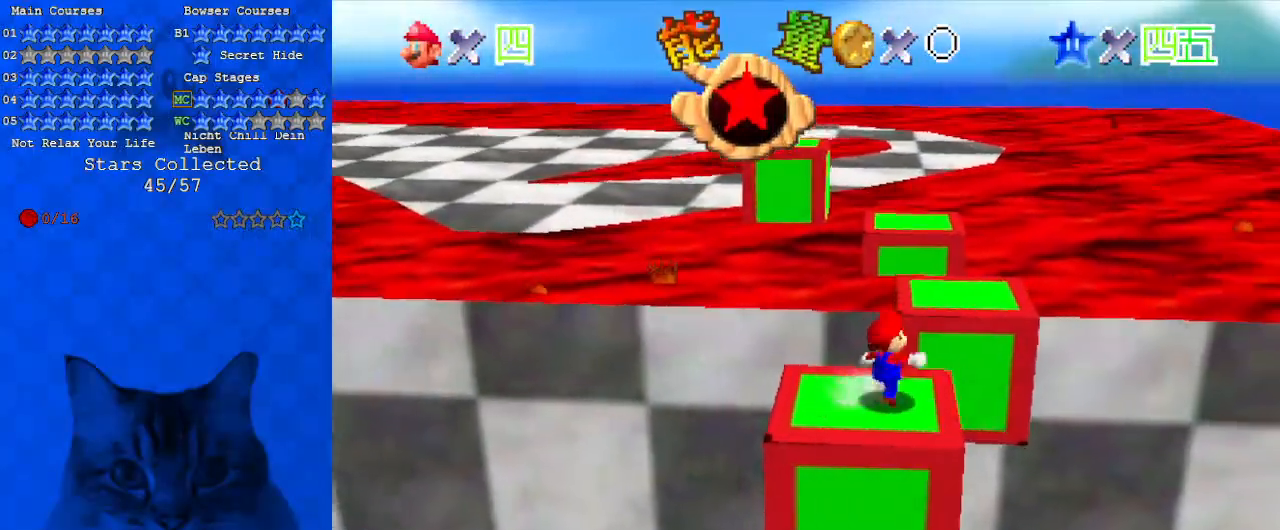
{"keys": ["shift", "up", "y"], "events": [[200, "y", "down"], [233, "shift", "down"]]}
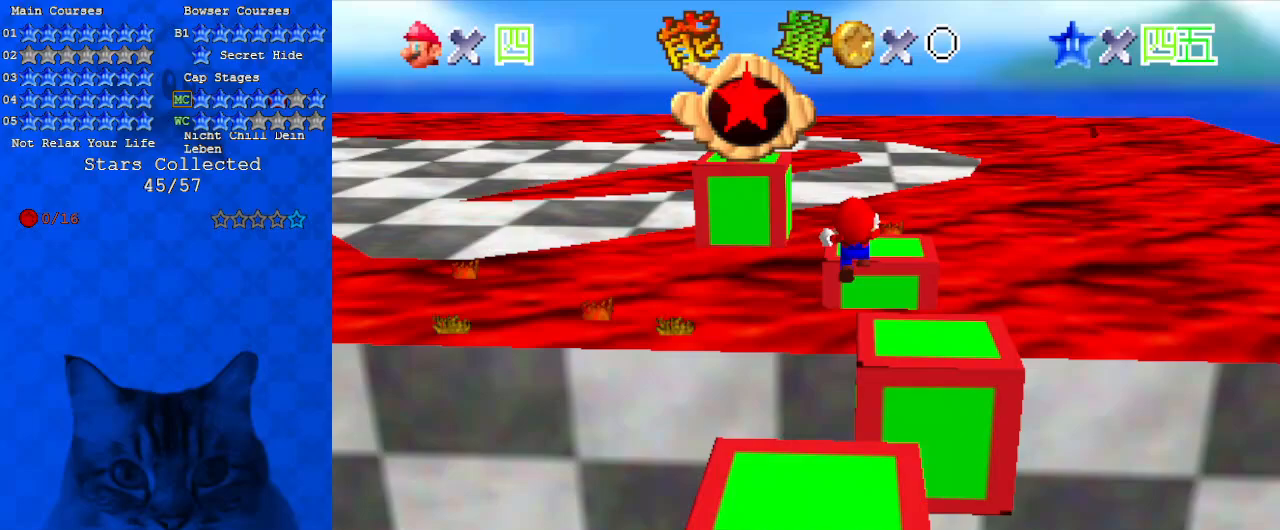
{"keys": ["y"], "events": [[67, "shift", "up"], [367, "up", "up"]]}
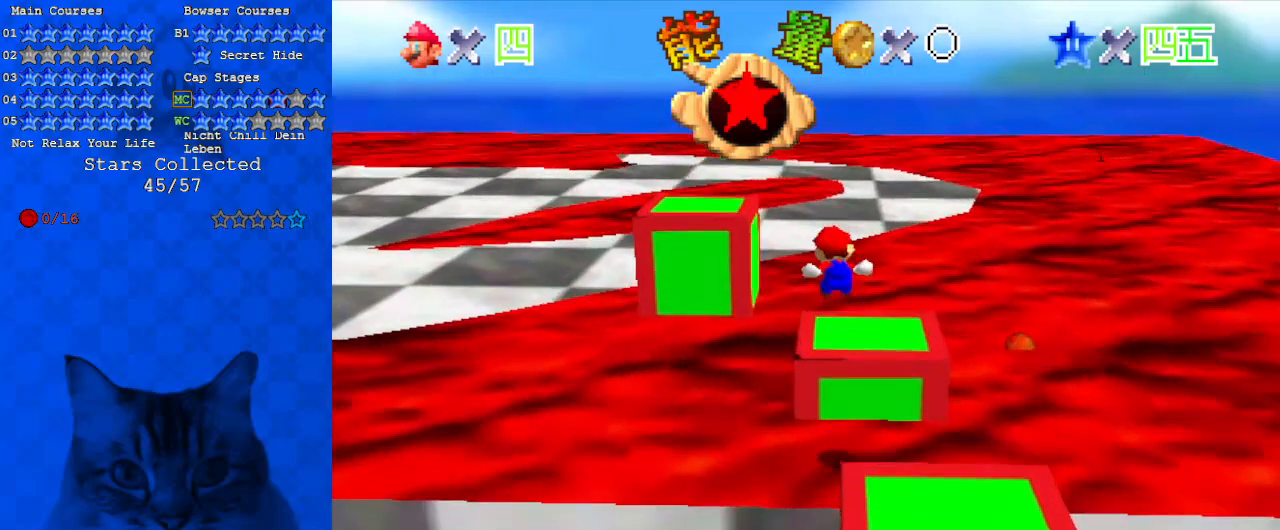
{"keys": ["left", "shift", "up", "y"], "events": [[333, "left", "down"], [333, "shift", "down"], [333, "up", "down"]]}
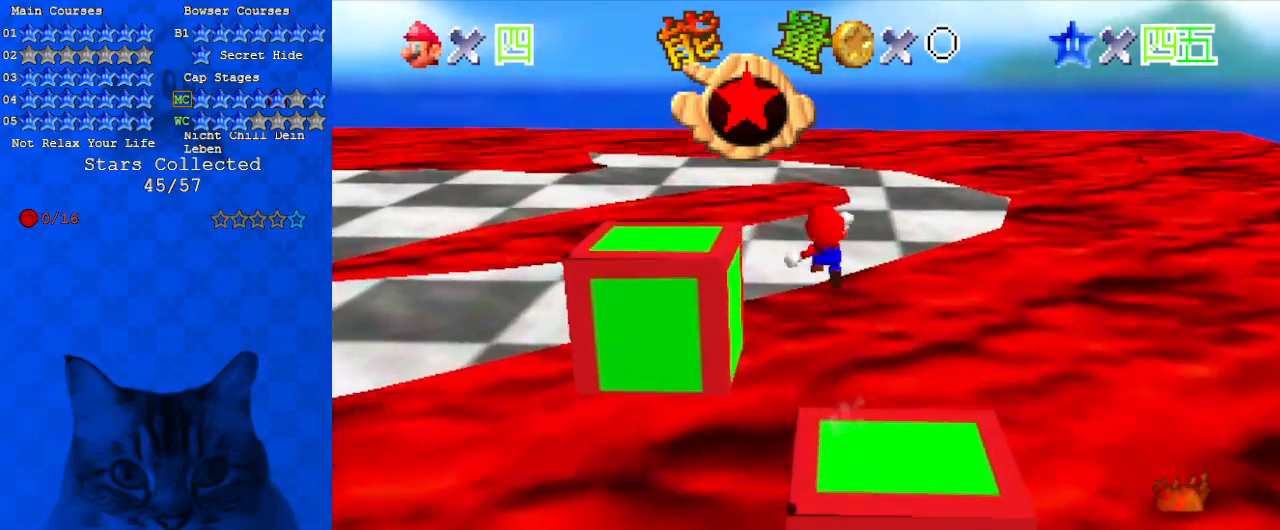
{"keys": ["down", "left"], "events": [[67, "up", "up"], [133, "shift", "up"], [133, "y", "up"], [167, "down", "down"], [367, "d", "down"], [433, "d", "up"]]}
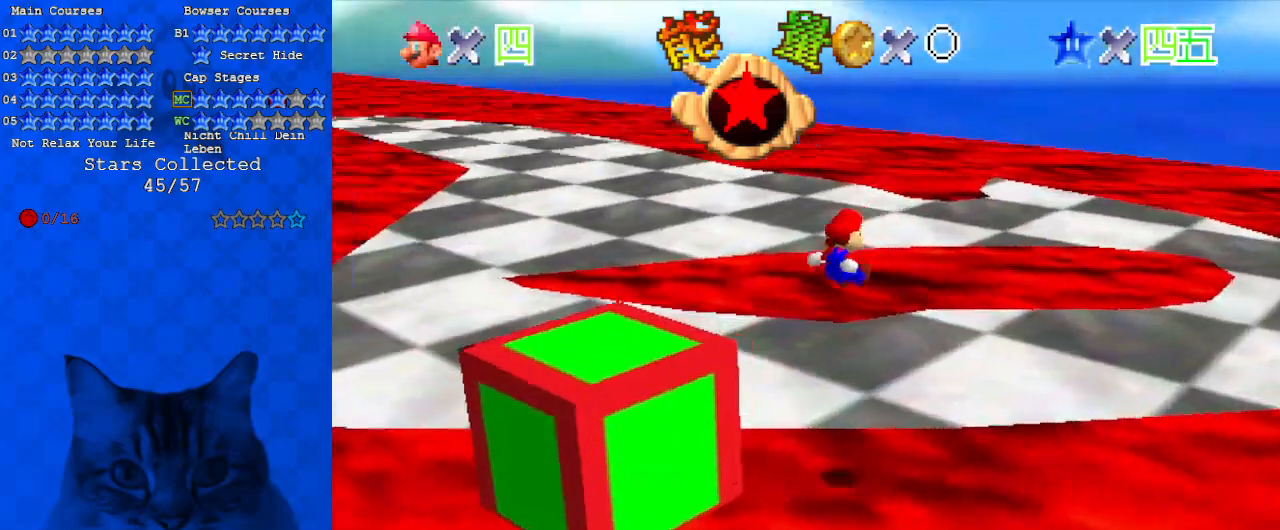
{"keys": ["right", "up"], "events": [[33, "d", "down"], [133, "down", "up"], [233, "d", "up"], [300, "left", "up"], [367, "right", "down"], [400, "up", "down"]]}
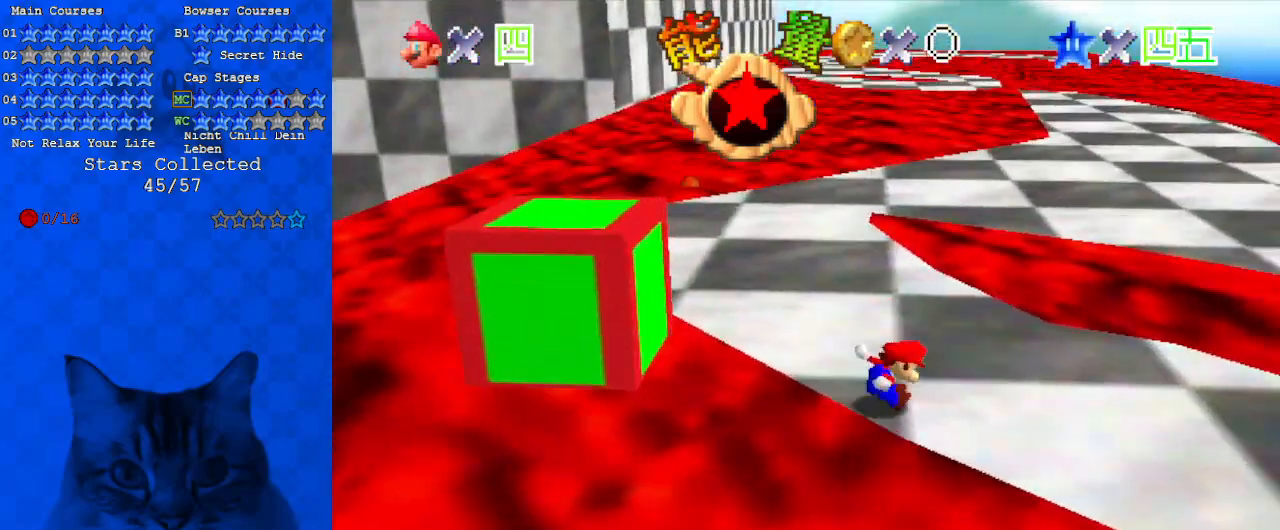
{"keys": ["up"], "events": [[333, "right", "up"]]}
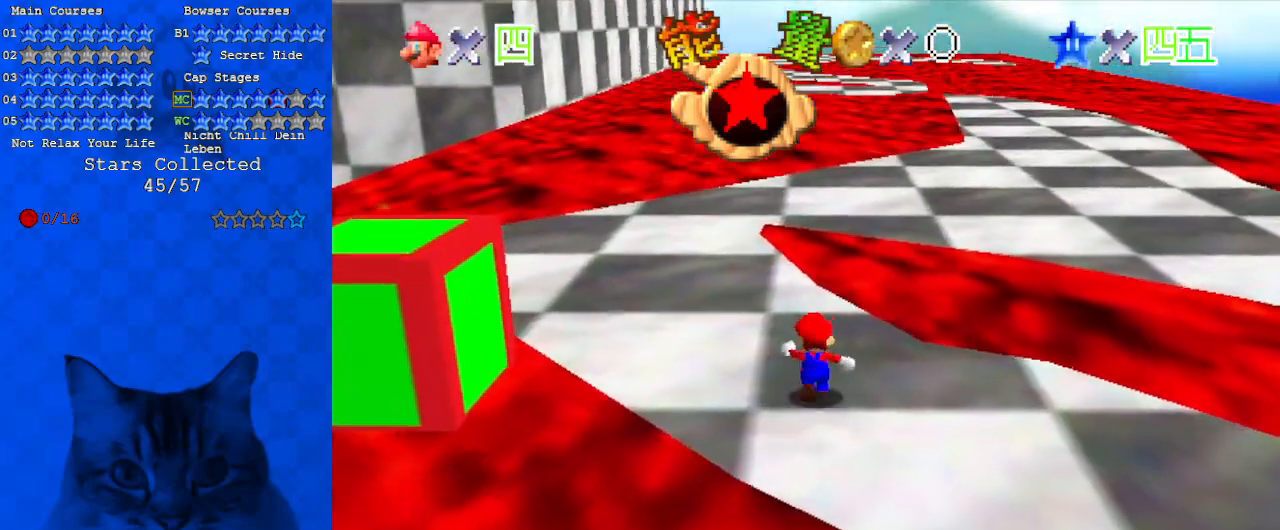
{"keys": ["right", "shift", "up", "y"], "events": [[100, "right", "down"], [200, "y", "down"], [233, "shift", "down"]]}
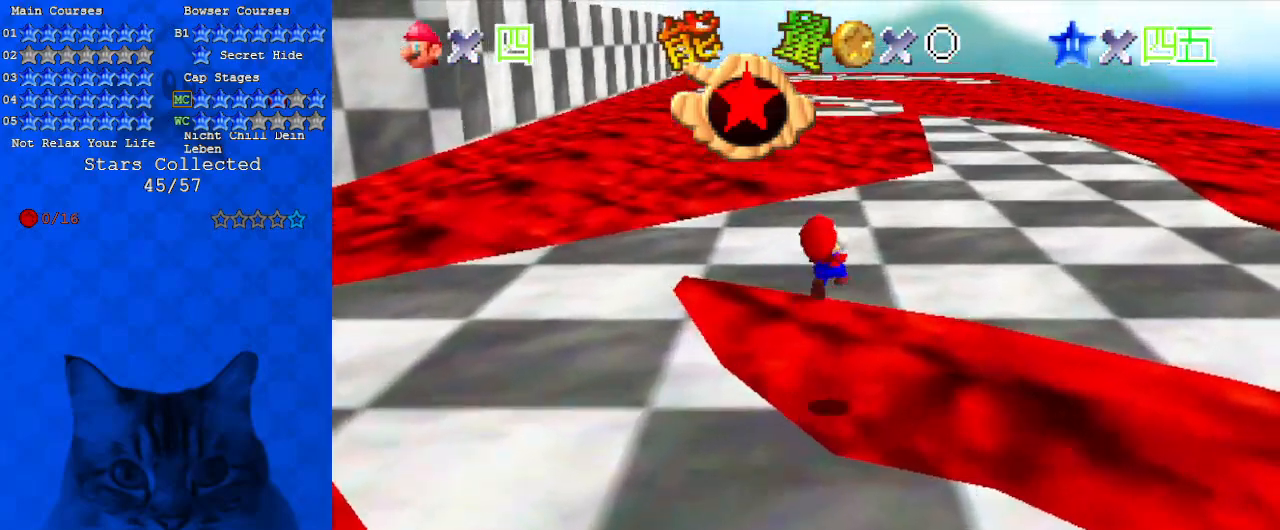
{"keys": ["down", "right"], "events": [[67, "y", "up"], [100, "shift", "up"], [200, "up", "up"], [300, "a", "down"], [300, "down", "down"], [433, "a", "up"]]}
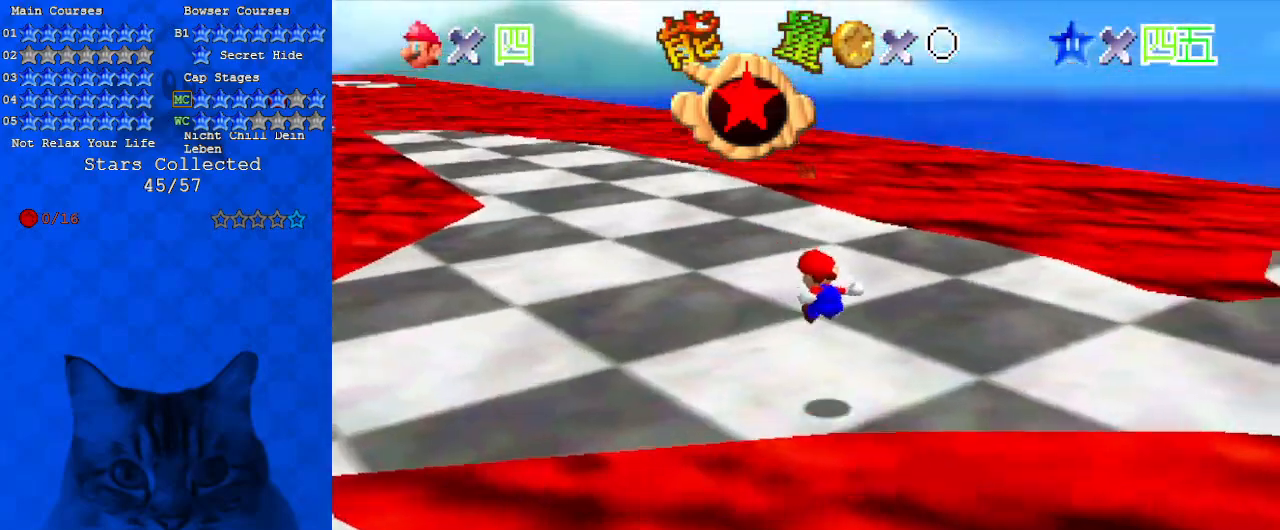
{"keys": ["up"], "events": [[33, "a", "down"], [33, "down", "up"], [167, "a", "up"], [167, "up", "down"], [200, "a", "down"], [200, "right", "up"], [400, "a", "up"]]}
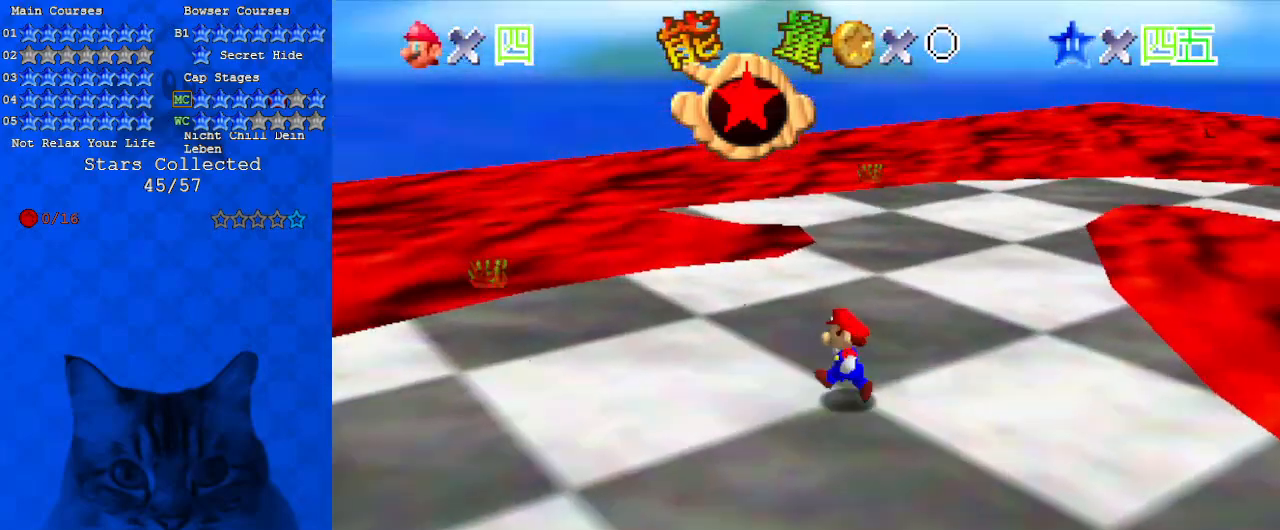
{"keys": ["right", "up"], "events": [[167, "right", "down"], [267, "ctrl", "down"], [467, "ctrl", "up"]]}
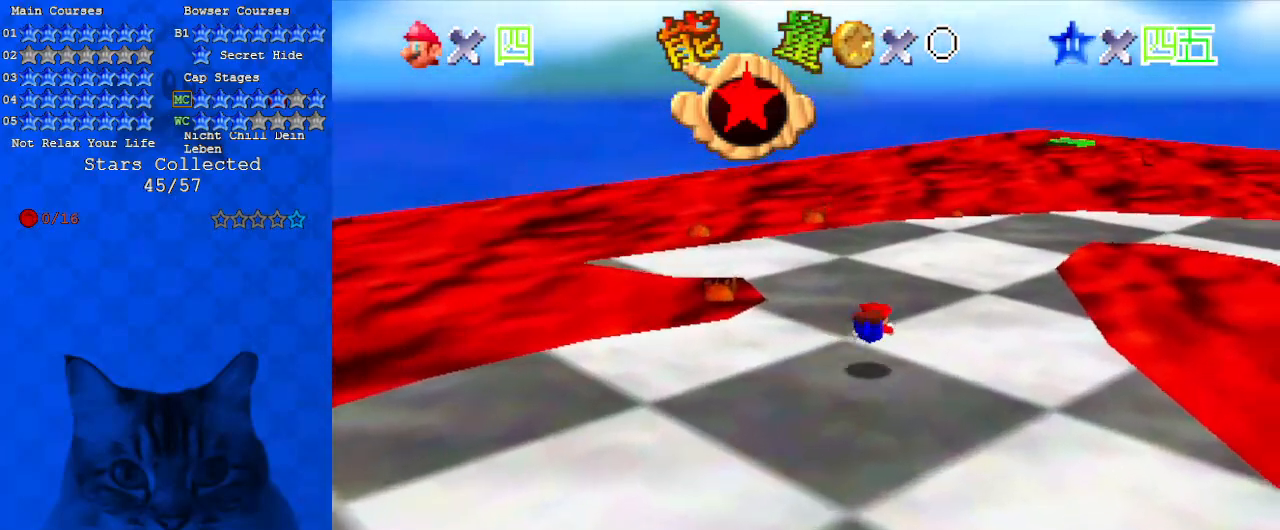
{"keys": ["a", "right", "up"], "events": [[133, "shift", "down"], [400, "shift", "up"], [467, "a", "down"]]}
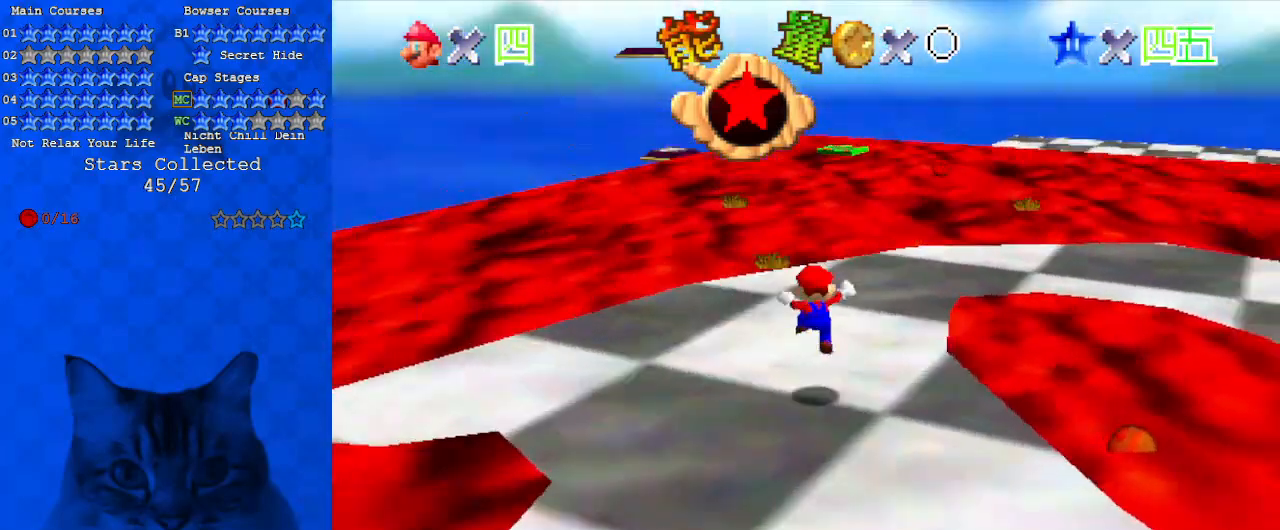
{"keys": ["up"], "events": [[133, "a", "up"], [133, "right", "up"]]}
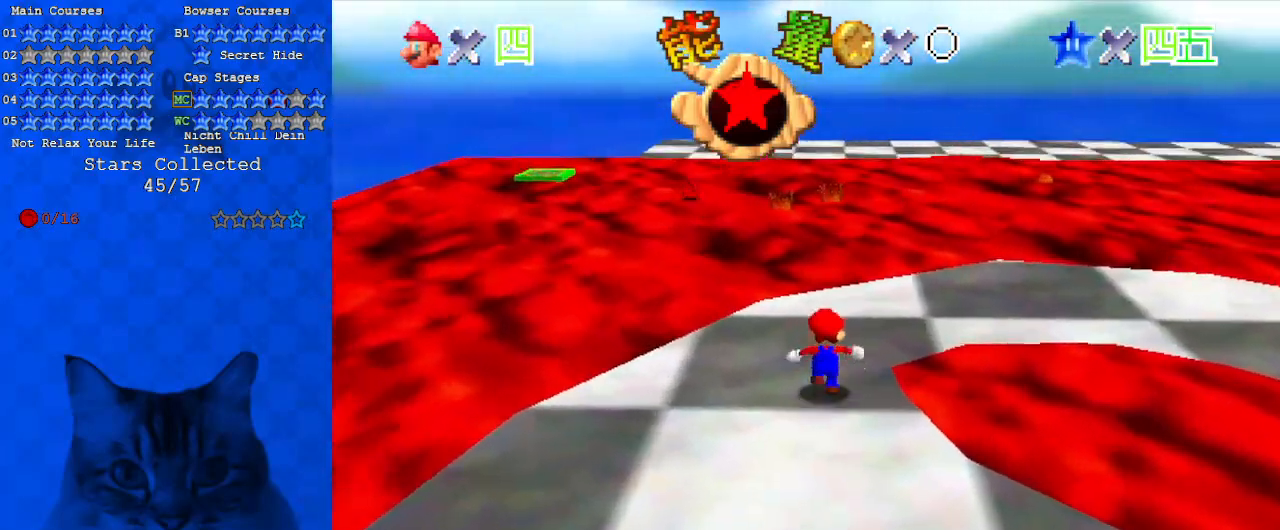
{"keys": ["down", "right"], "events": [[100, "d", "down"], [100, "right", "down"], [233, "up", "up"], [300, "d", "up"], [467, "down", "down"]]}
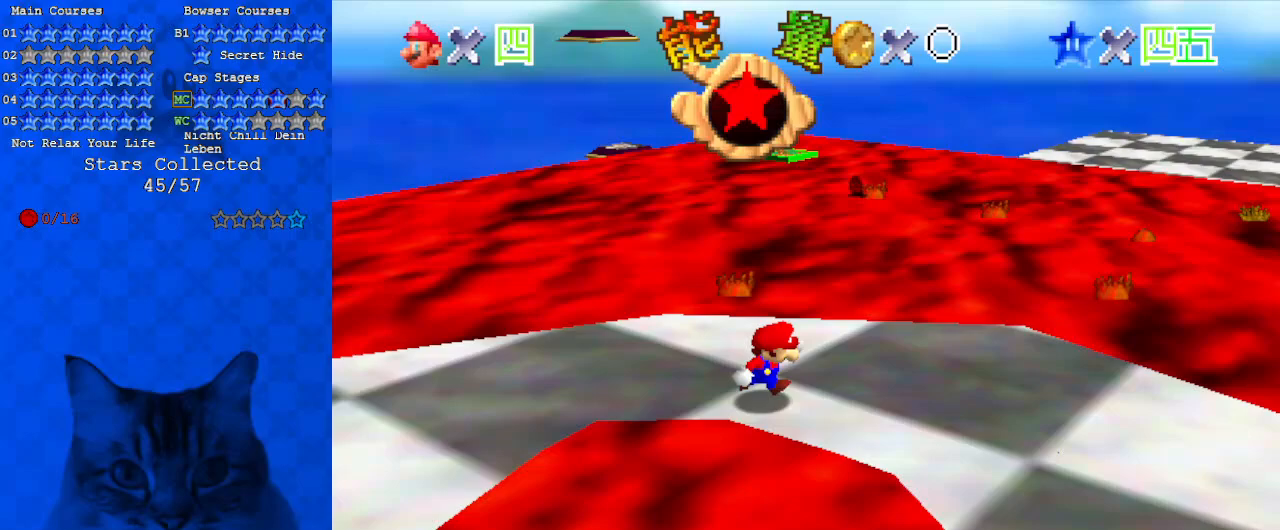
{"keys": ["up"], "events": [[67, "down", "up"], [100, "right", "up"], [200, "right", "down"], [200, "up", "down"], [400, "right", "up"]]}
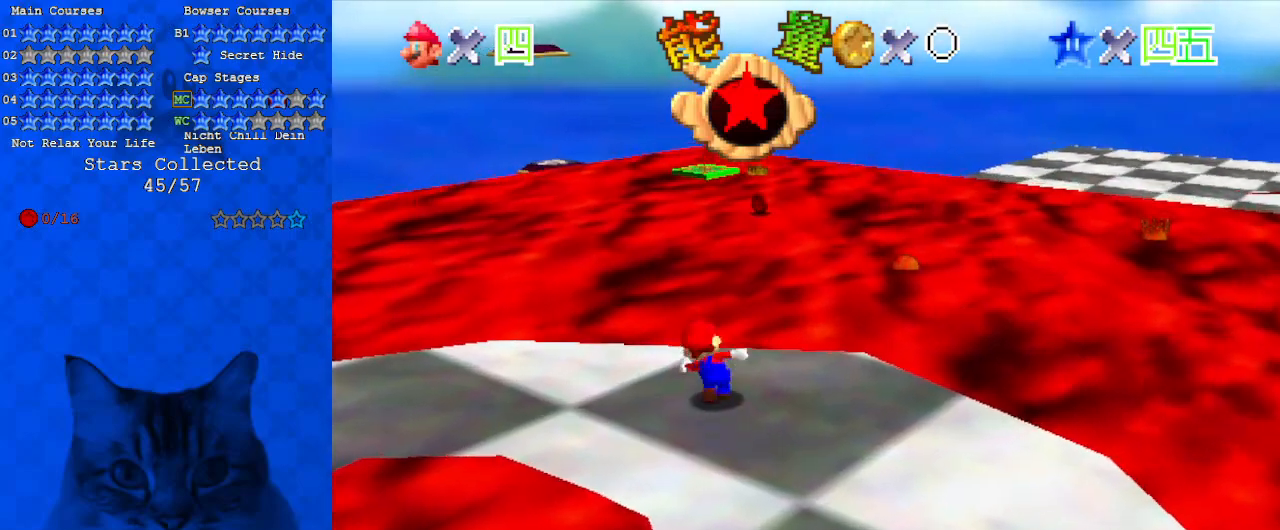
{"keys": ["right", "shift", "up", "y"], "events": [[67, "y", "down"], [167, "shift", "down"], [500, "right", "down"]]}
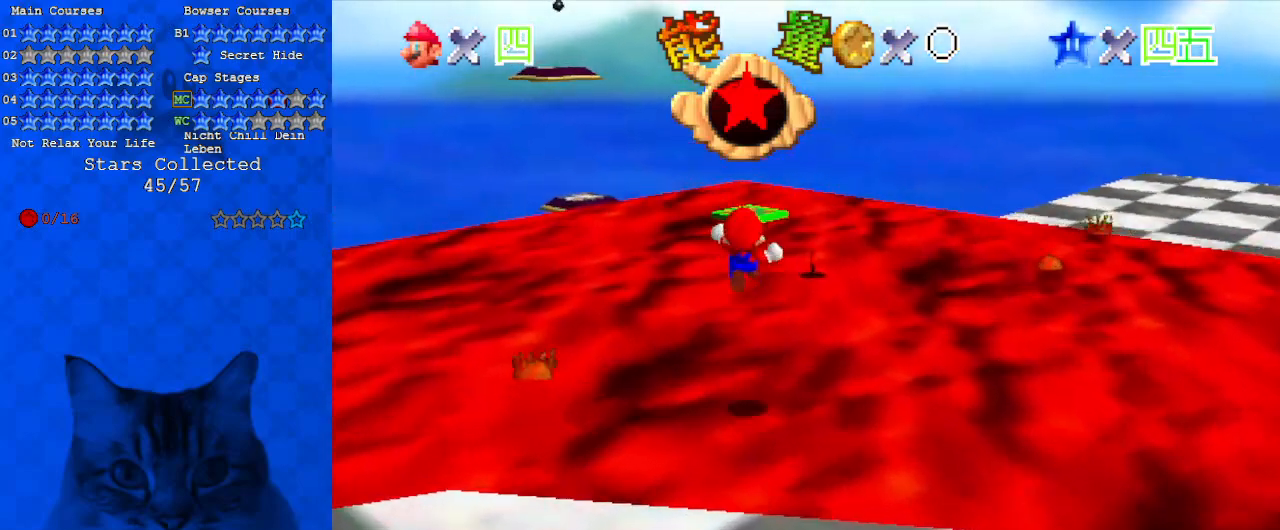
{"keys": ["right"], "events": [[300, "shift", "up"], [300, "up", "up"], [300, "y", "up"]]}
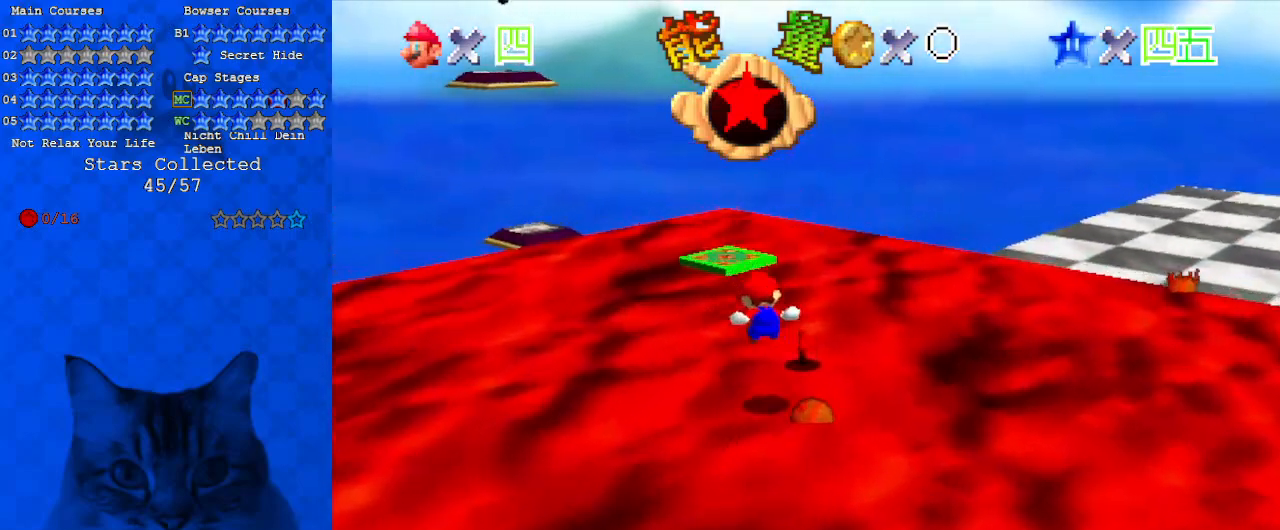
{"keys": ["up"], "events": [[200, "up", "down"], [267, "right", "up"]]}